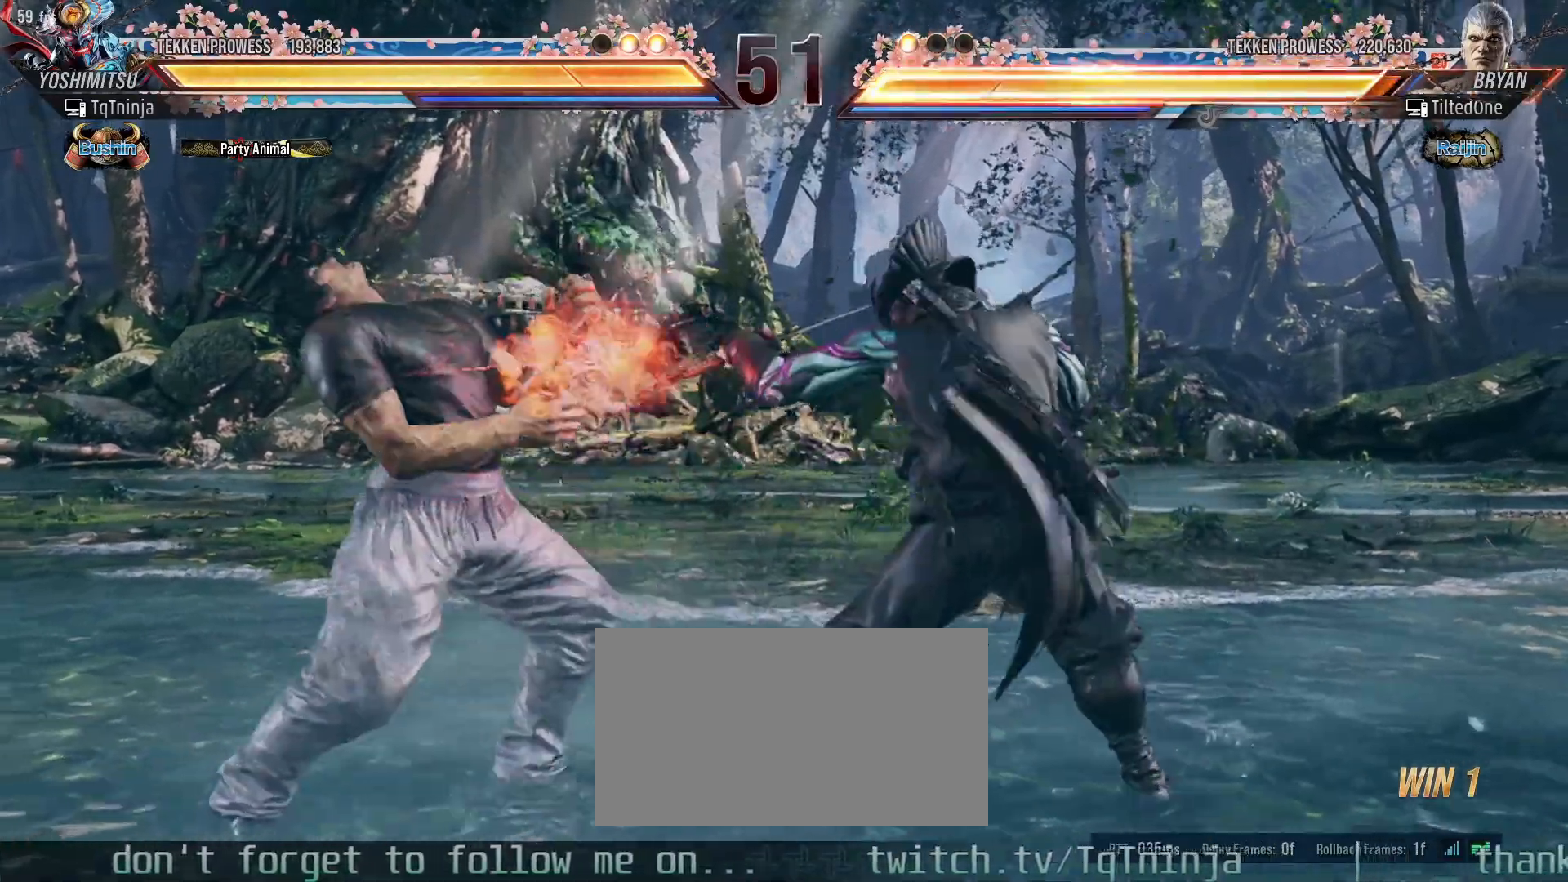
Gameplay with a controller (arcade stick); each line is a JSON object with the inputs held at the frame after it (dt_ms = milliseconds from this image to that frame). "events" lists button and stick changes between this image and that frame as [ms after this image, input, new state], when the widget could be followed in between. Not read: L3 R3.
{"dt_ms": 500, "buttons": [], "left_stick": "center"}
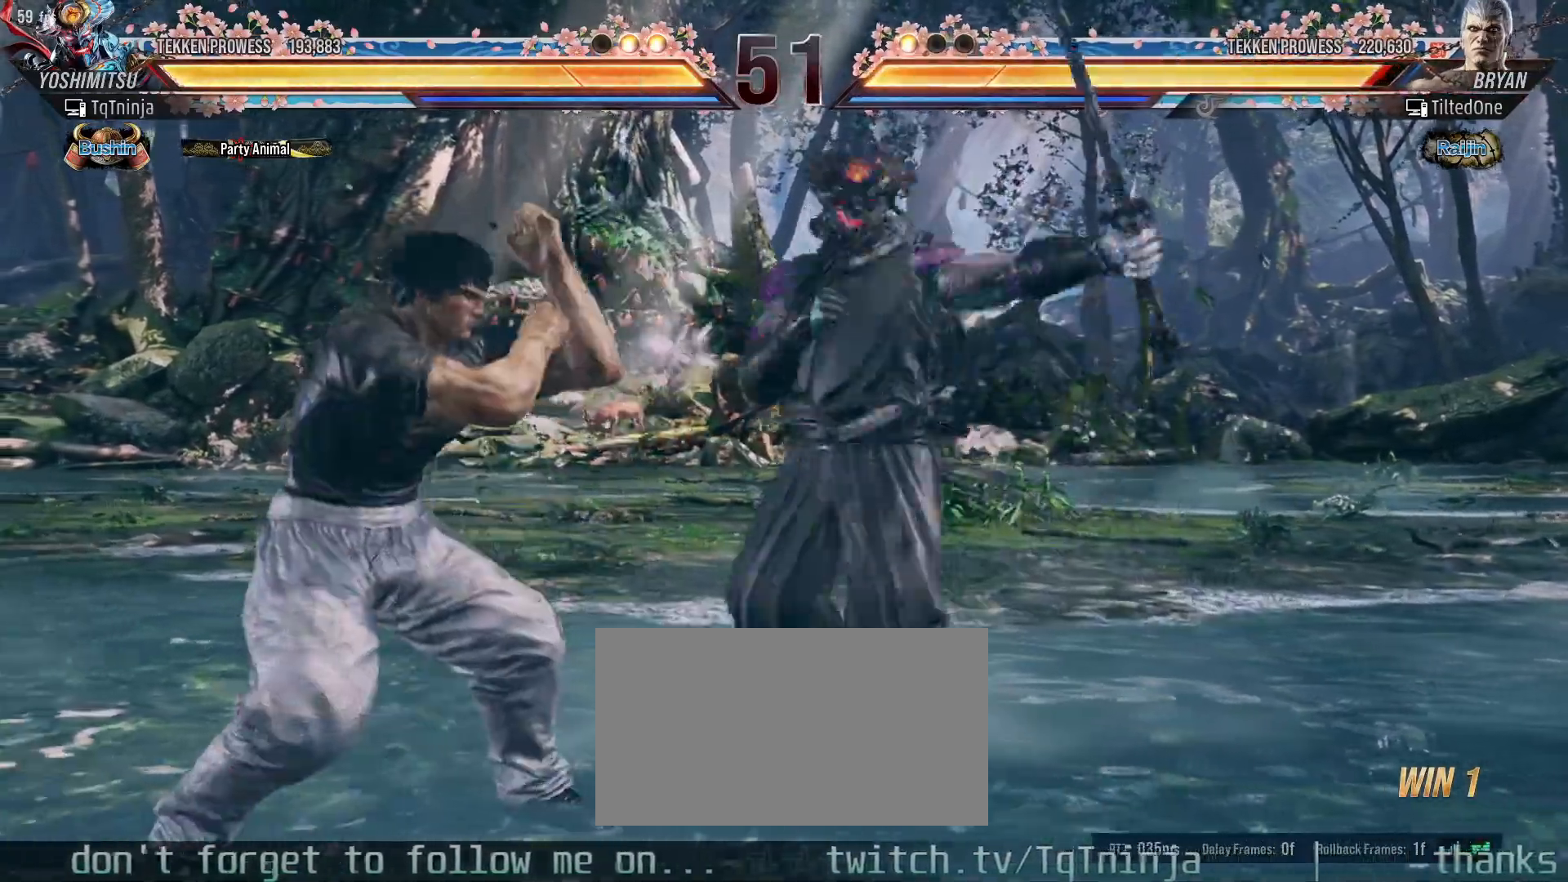
{"dt_ms": 500, "buttons": [], "left_stick": "center", "events": [[283, "left_stick", "up-left"], [300, "SQUARE", "down"], [300, "TRIANGLE", "down"], [367, "SQUARE", "up"], [383, "TRIANGLE", "up"], [417, "left_stick", "center"]]}
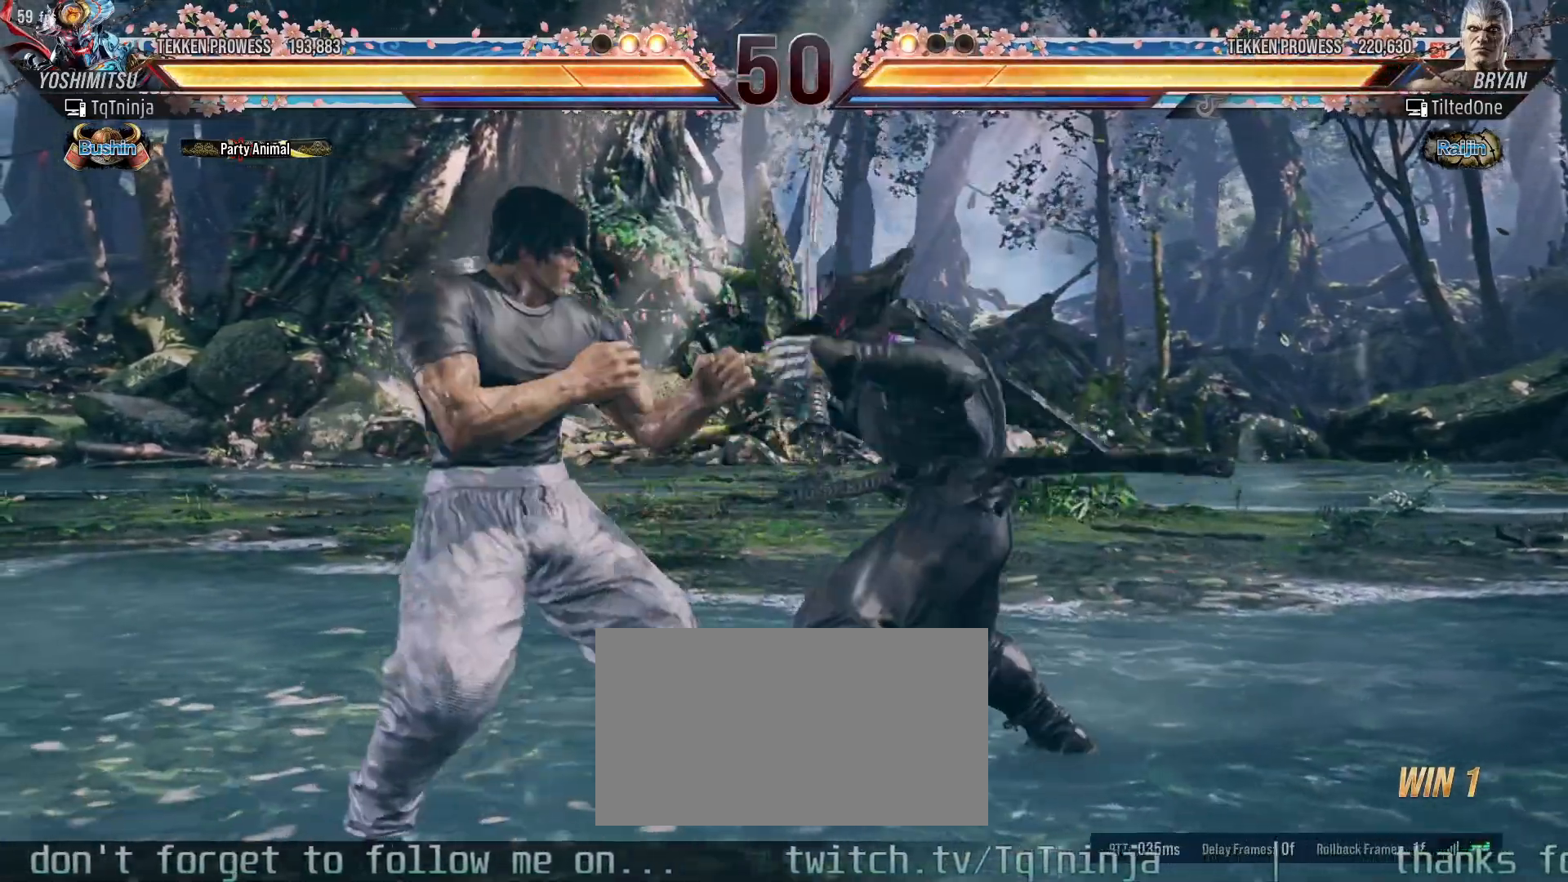
{"dt_ms": 500, "buttons": [], "left_stick": "center", "events": []}
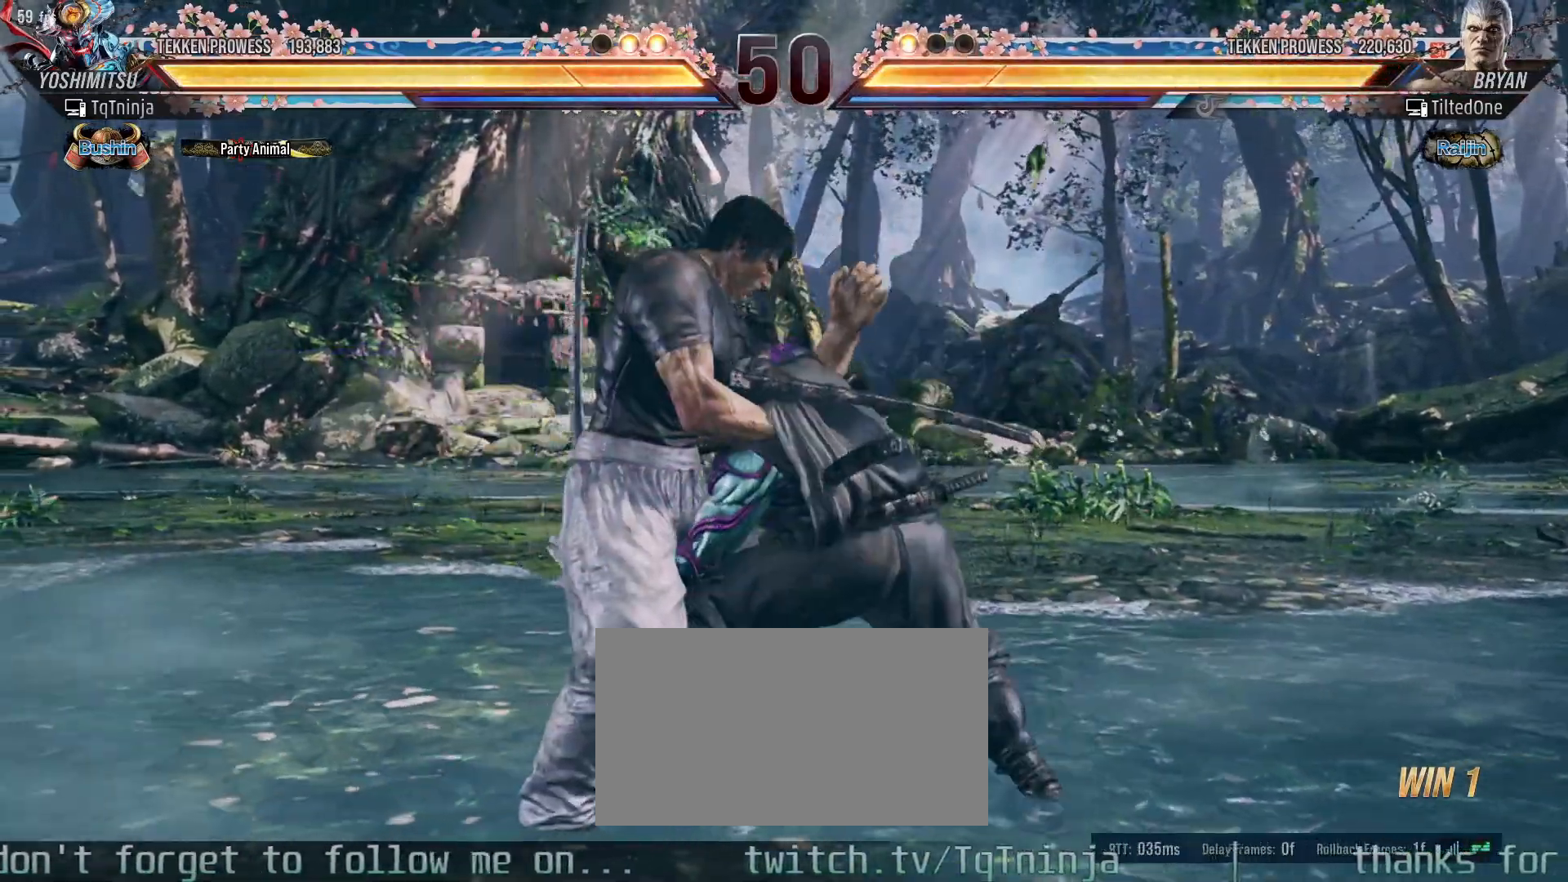
{"dt_ms": 500, "buttons": [], "left_stick": "center", "events": []}
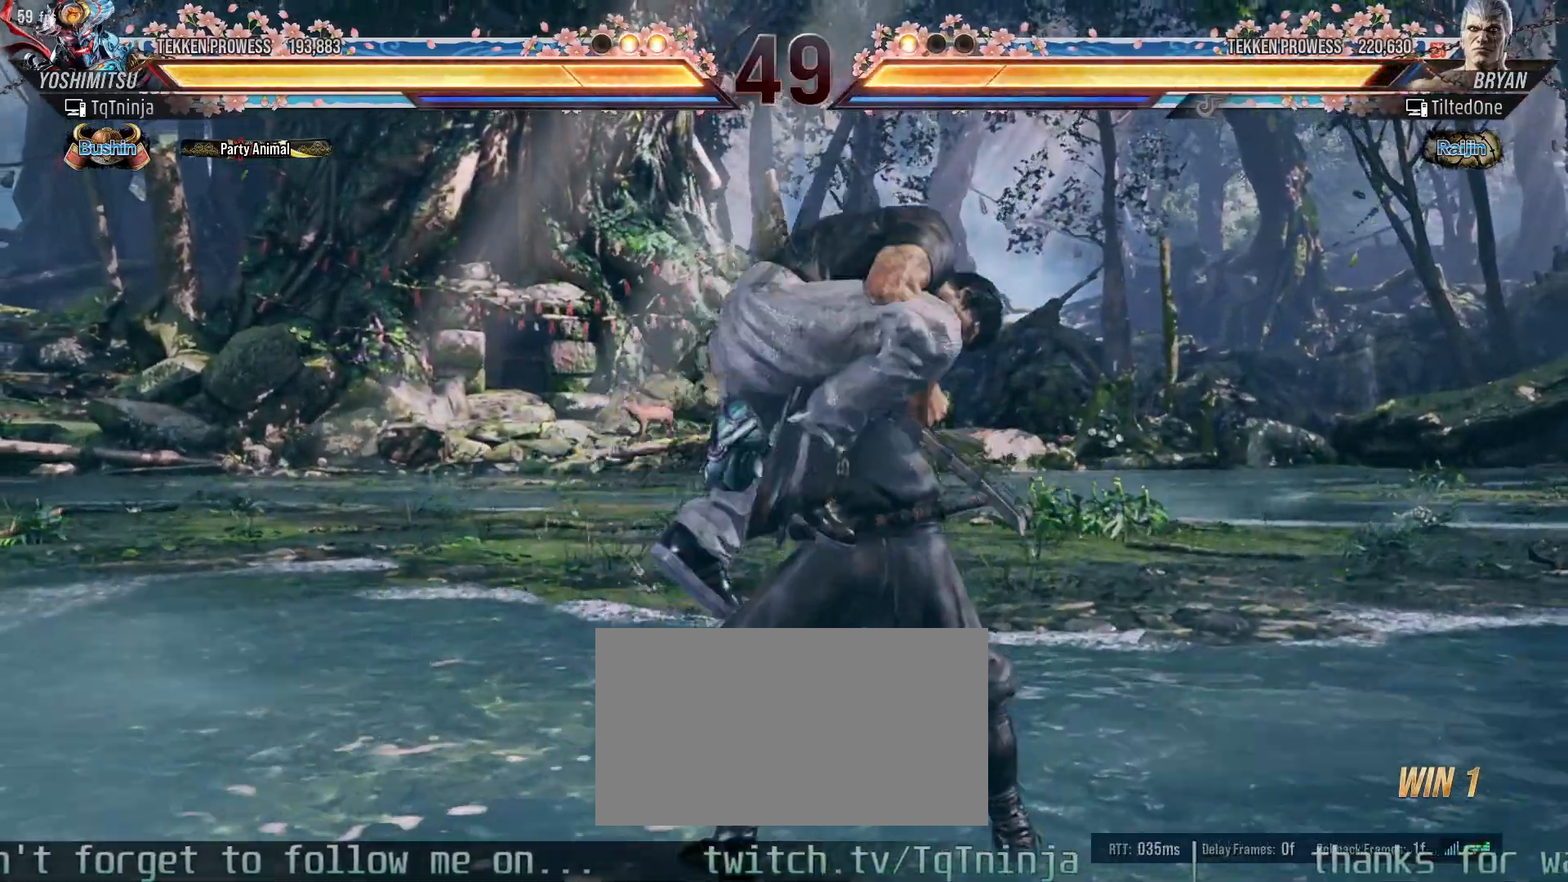
{"dt_ms": 500, "buttons": [], "left_stick": "center", "events": []}
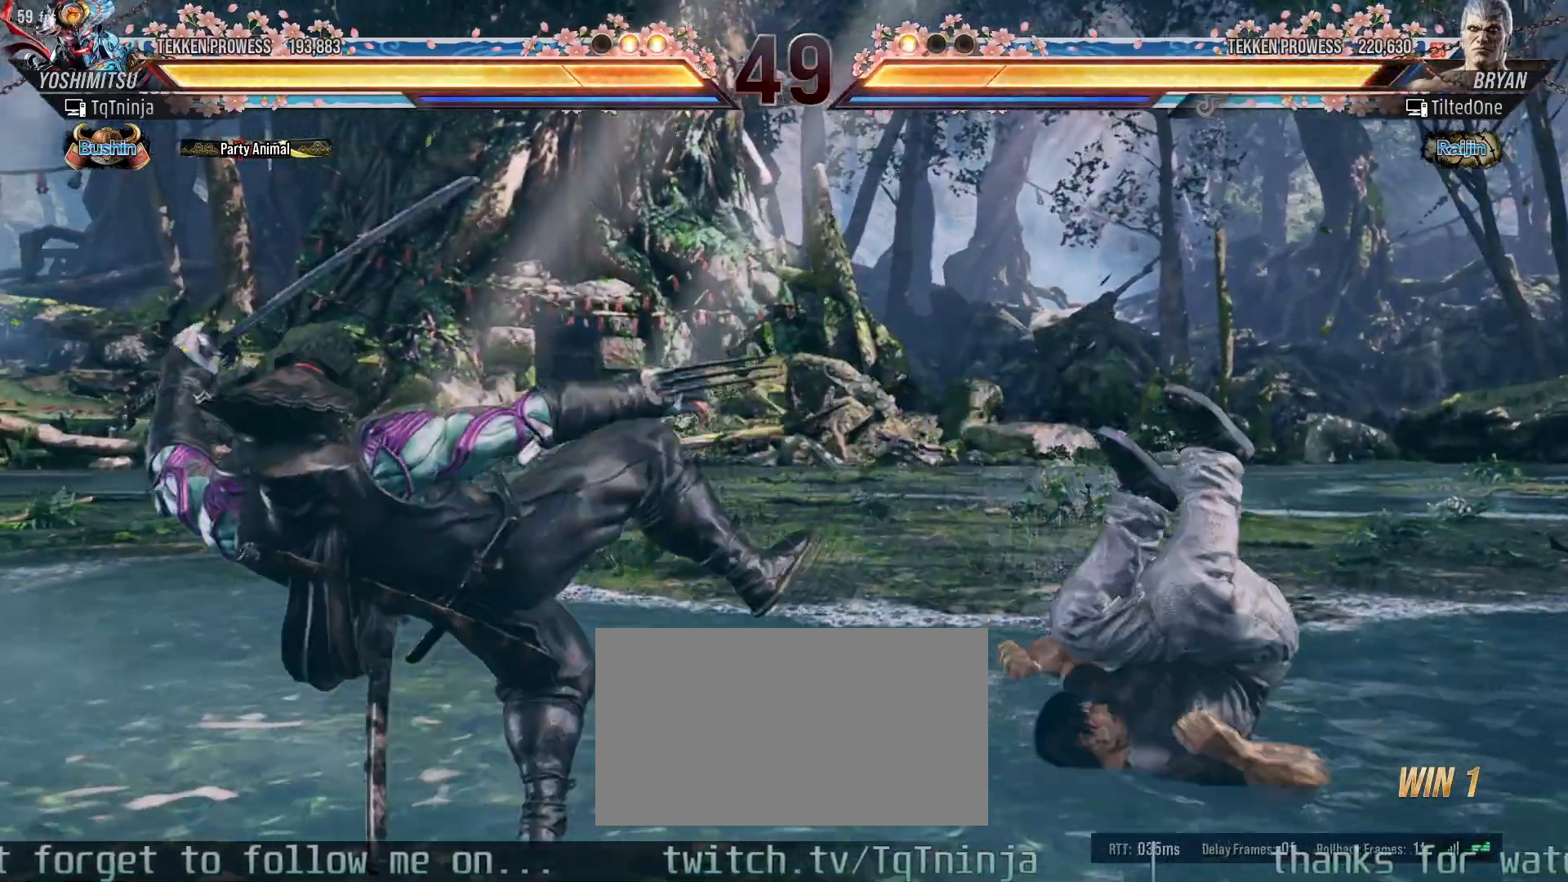
{"dt_ms": 1000, "buttons": [], "left_stick": "left"}
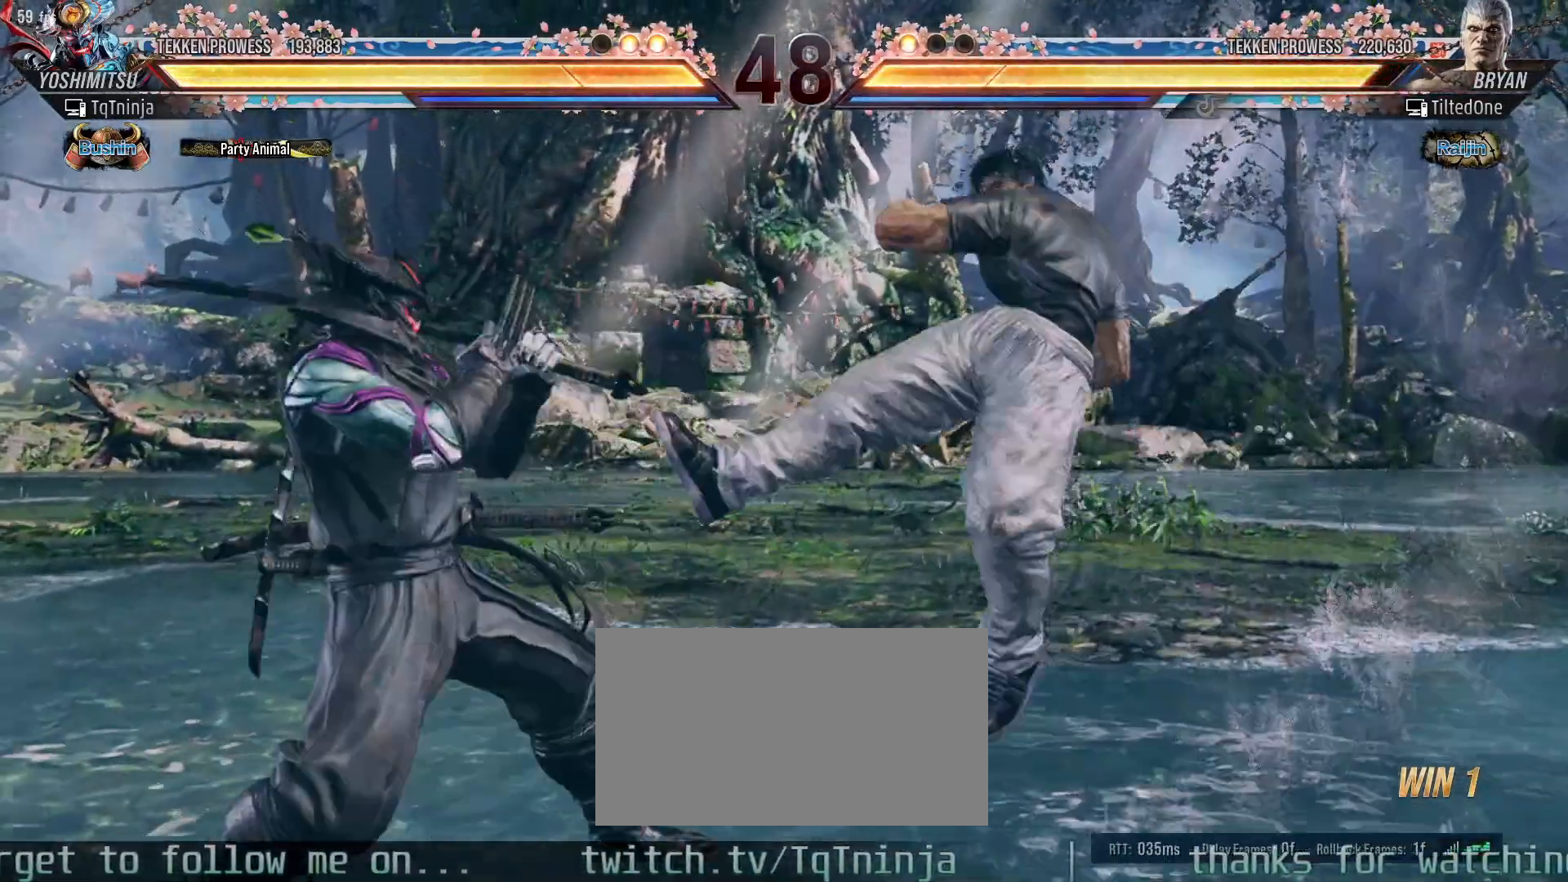
{"dt_ms": 500, "buttons": [], "left_stick": "center", "events": [[67, "left_stick", "center"], [100, "CROSS", "down"], [150, "CROSS", "up"], [200, "SQUARE", "down"], [267, "SQUARE", "up"]]}
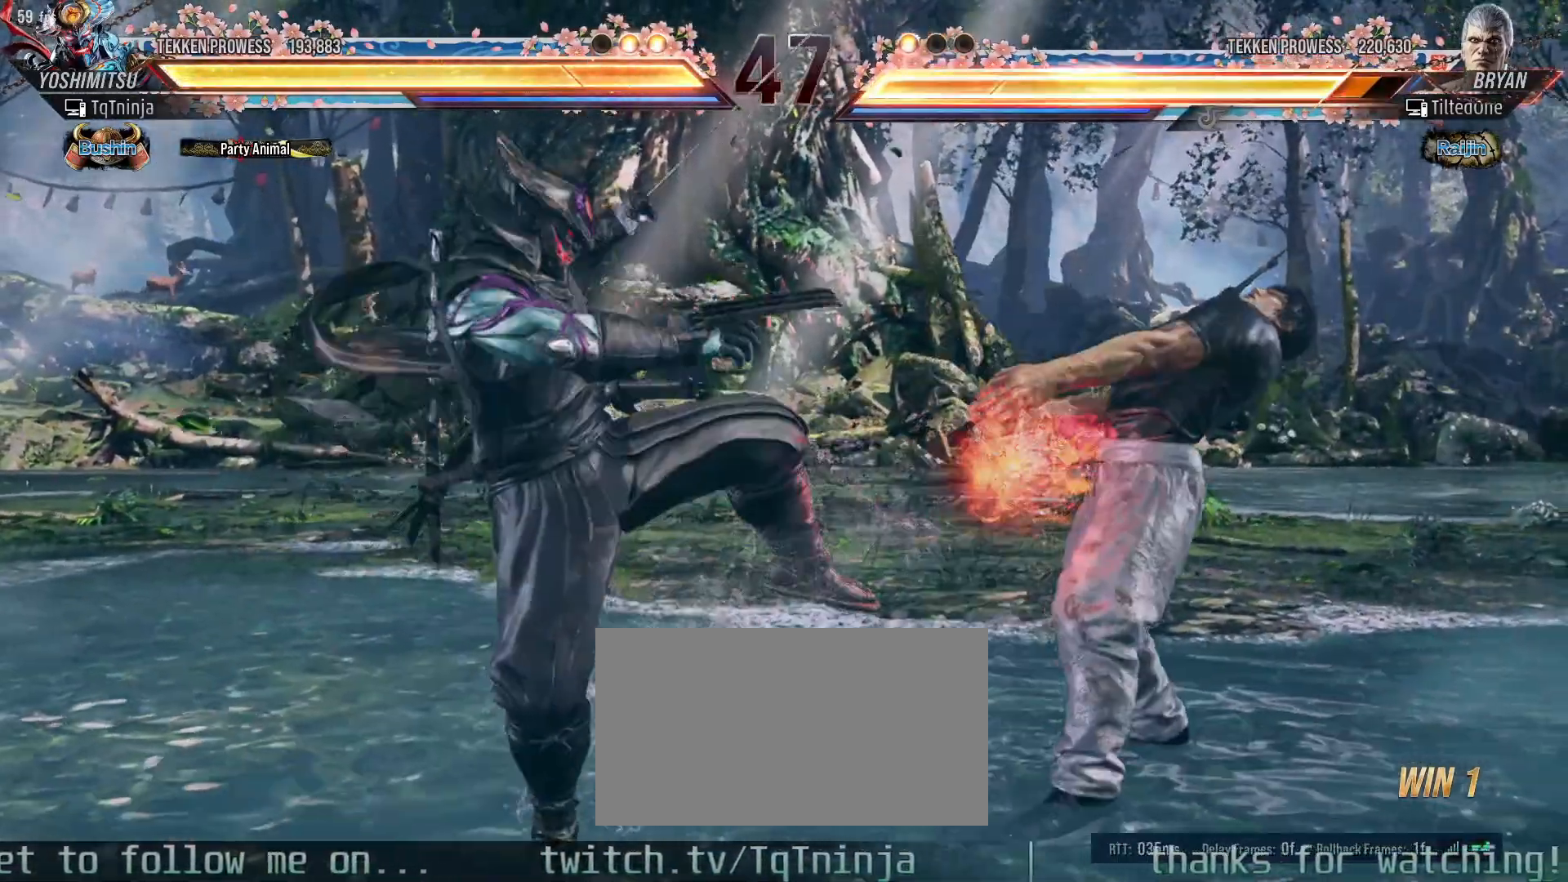
{"dt_ms": 500, "buttons": [], "left_stick": "center", "events": []}
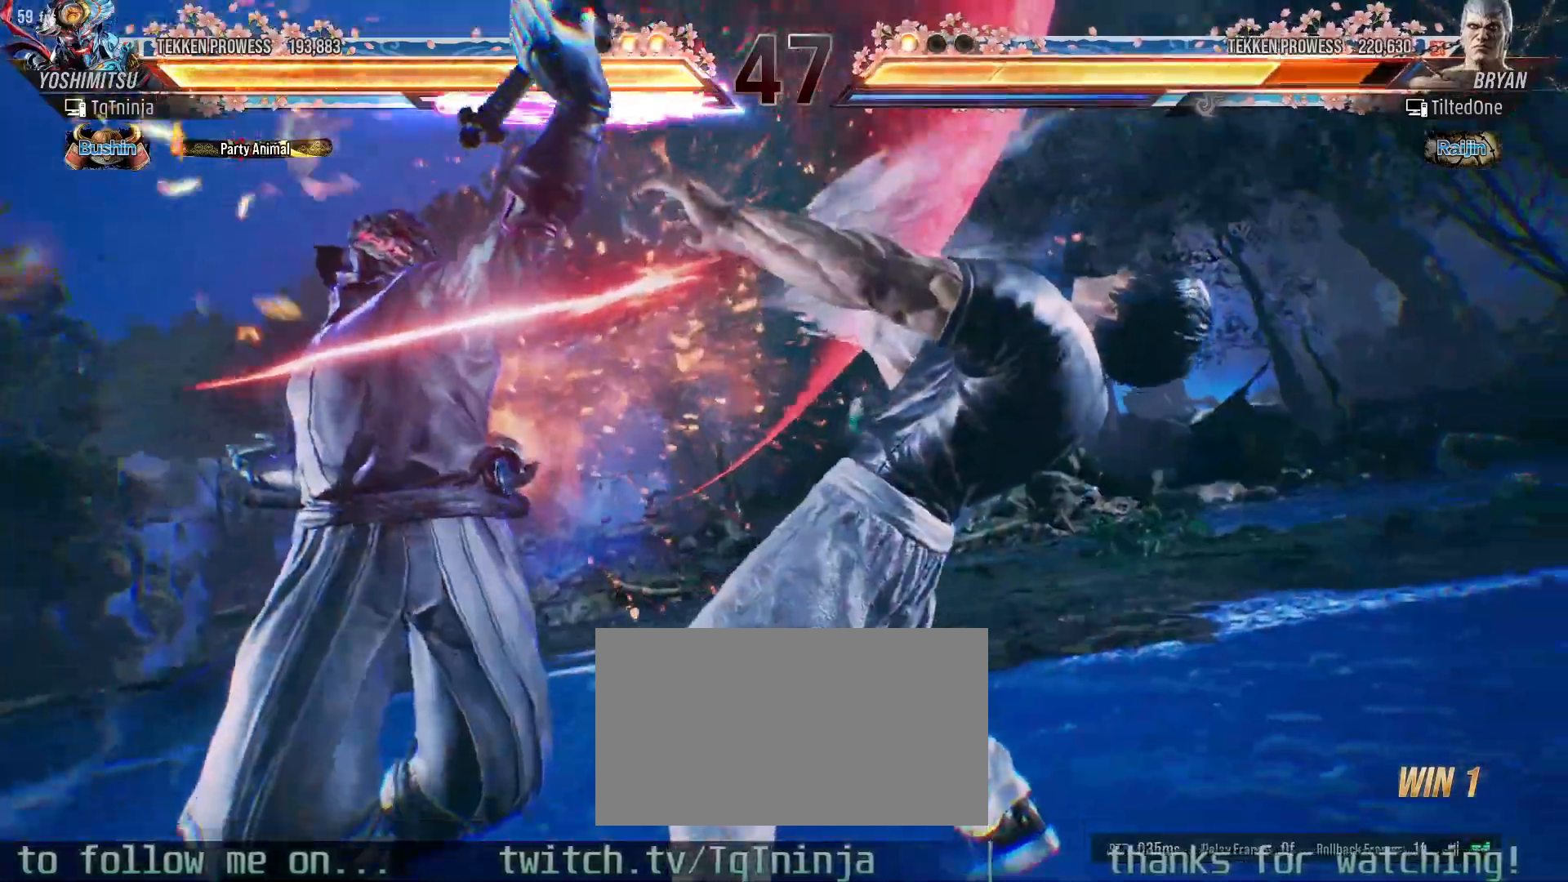
{"dt_ms": 500, "buttons": [], "left_stick": "center", "events": []}
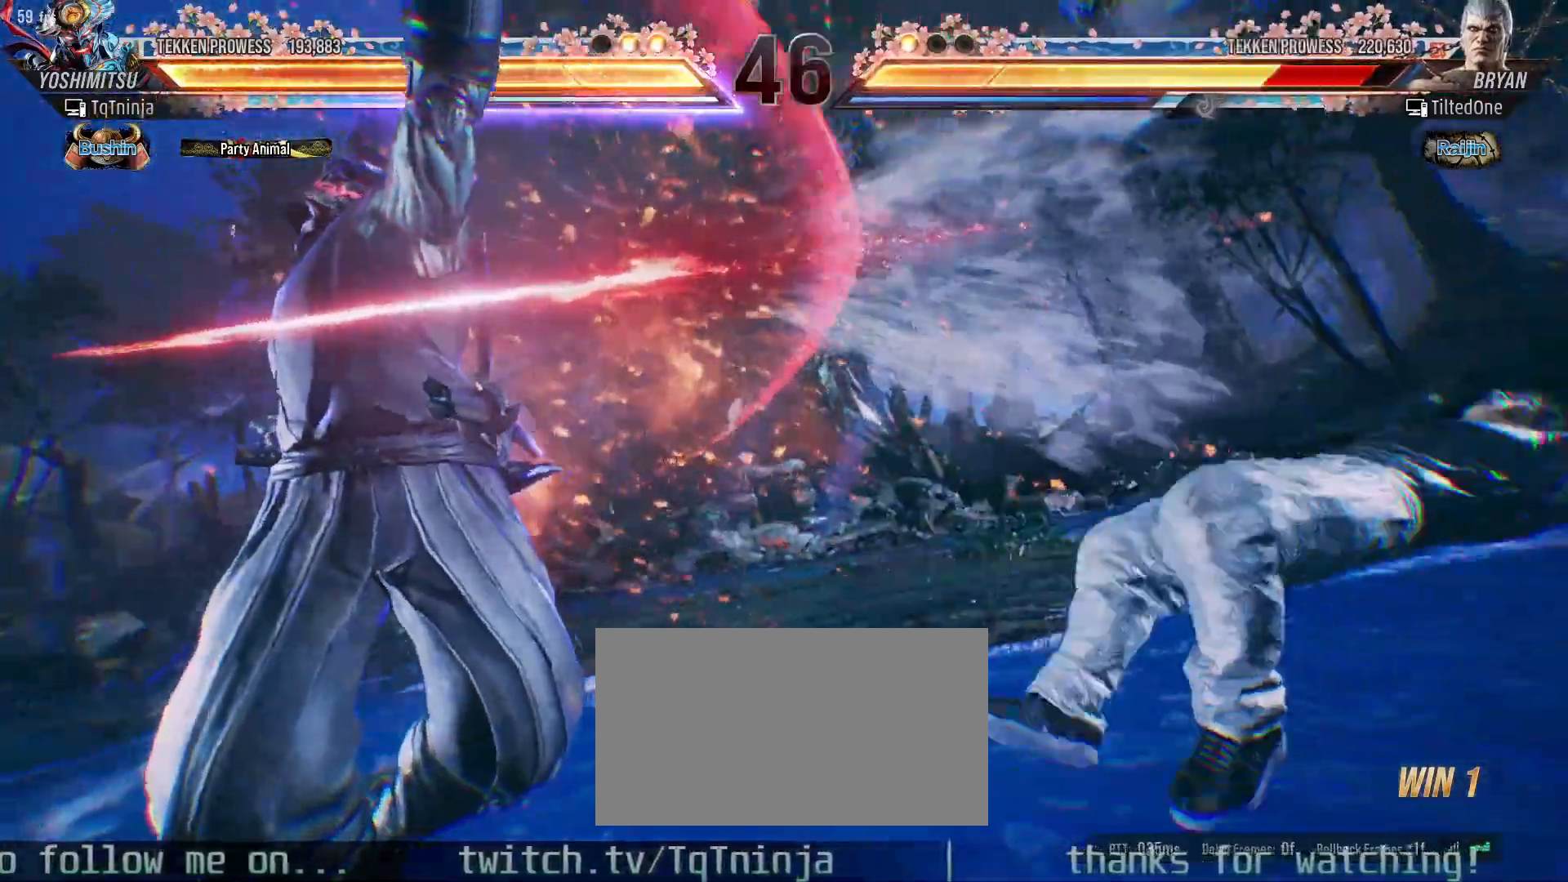
{"dt_ms": 500, "buttons": [], "left_stick": "center", "events": []}
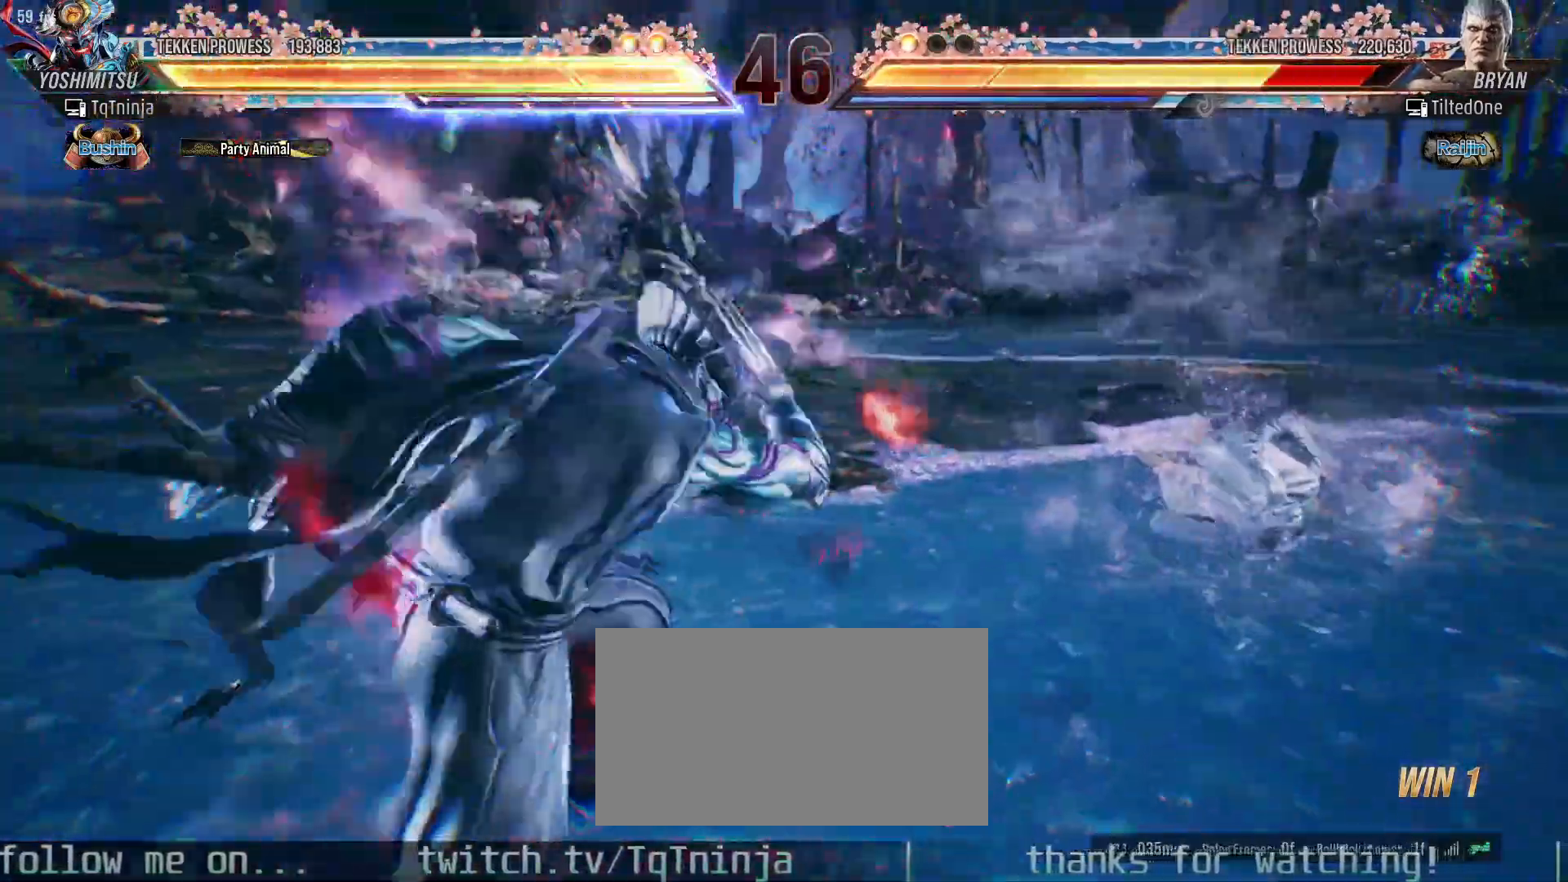
{"dt_ms": 500, "buttons": ["SQUARE"], "left_stick": "down-left", "events": [[450, "left_stick", "down-left"], [500, "SQUARE", "down"]]}
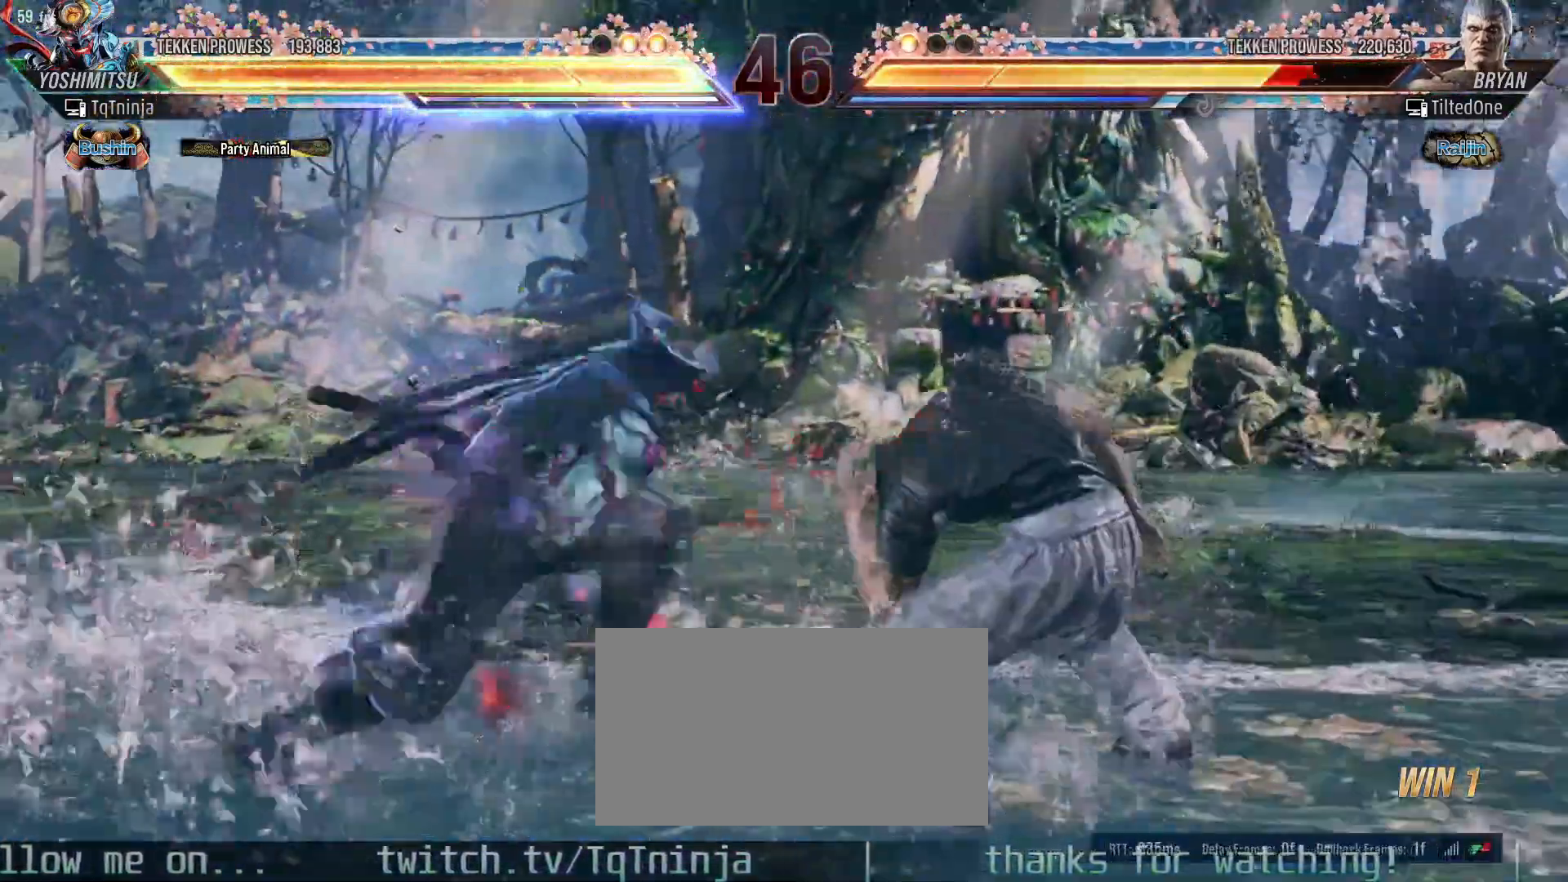
{"dt_ms": 500, "buttons": [], "left_stick": "center"}
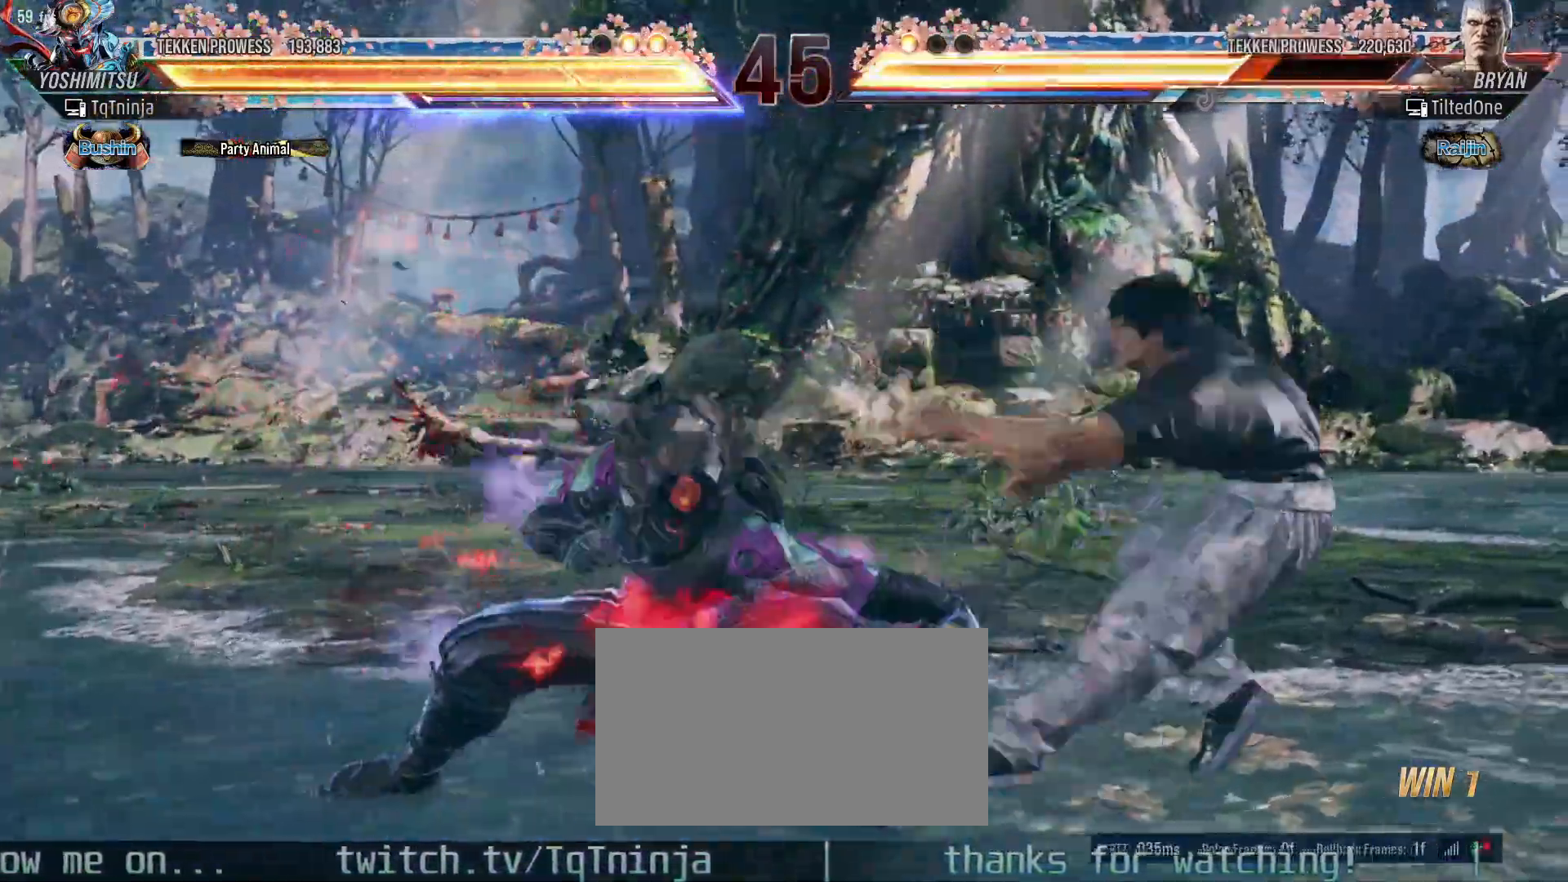
{"dt_ms": 500, "buttons": [], "left_stick": "center", "events": []}
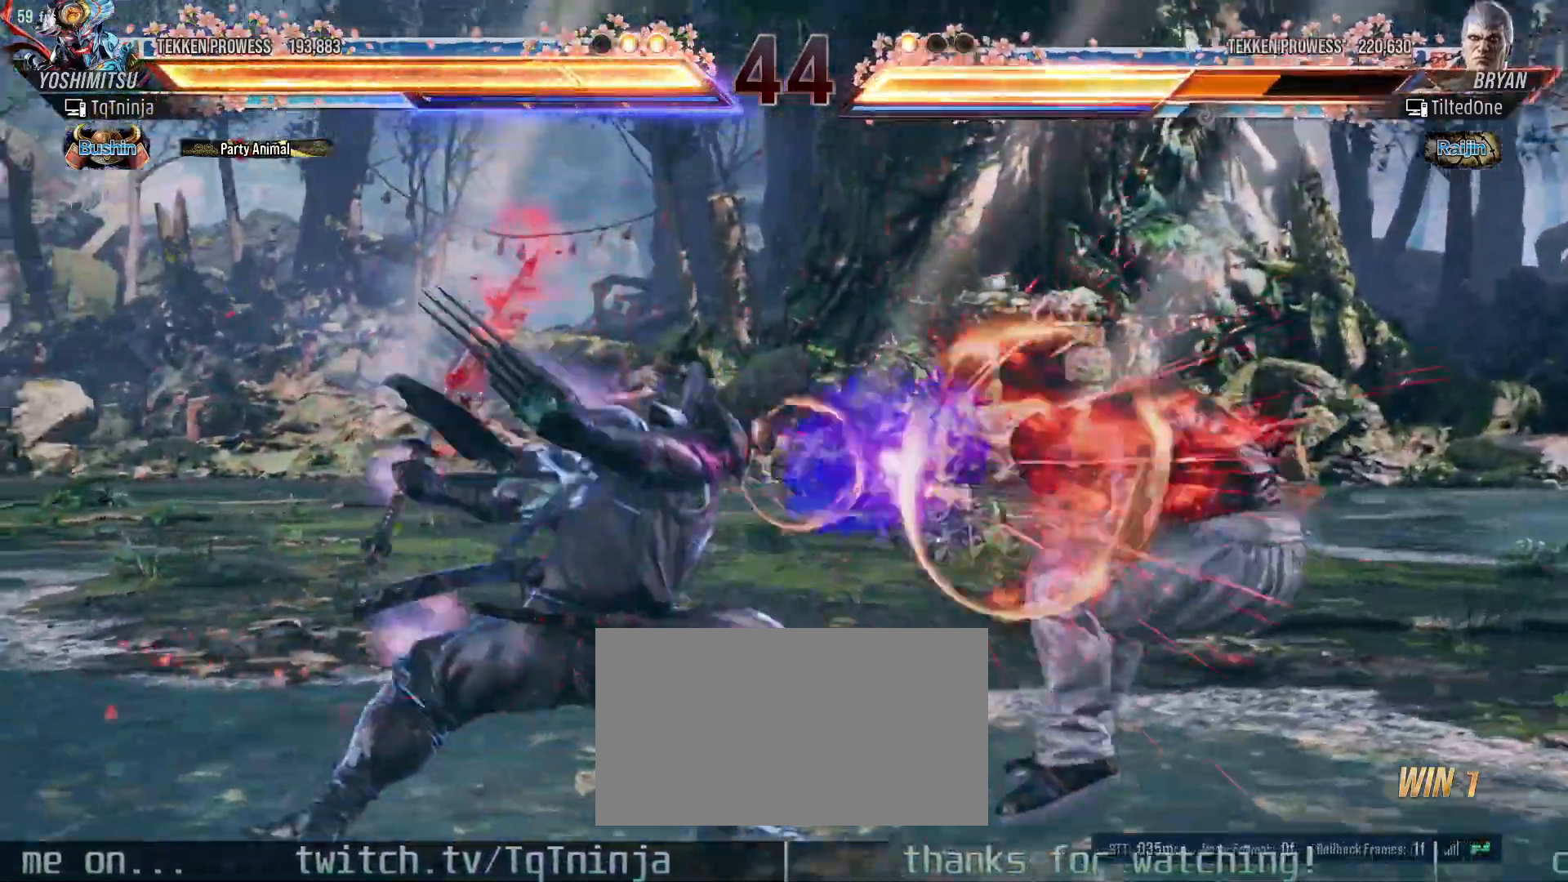
{"dt_ms": 500, "buttons": [], "left_stick": "center", "events": [[417, "left_stick", "down"], [467, "left_stick", "center"]]}
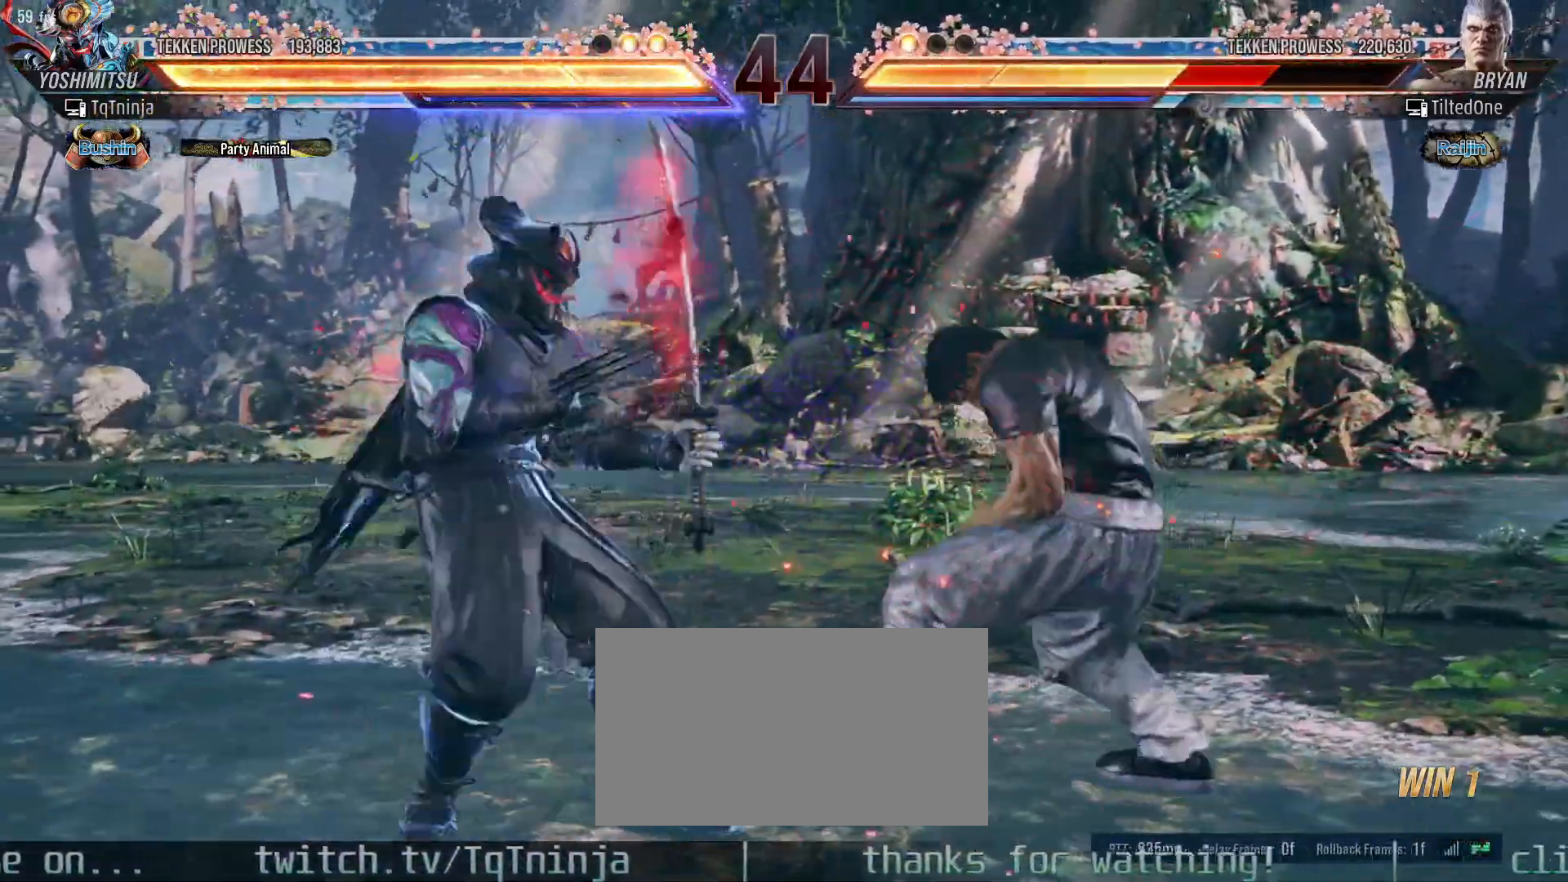
{"dt_ms": 500, "buttons": [], "left_stick": "down"}
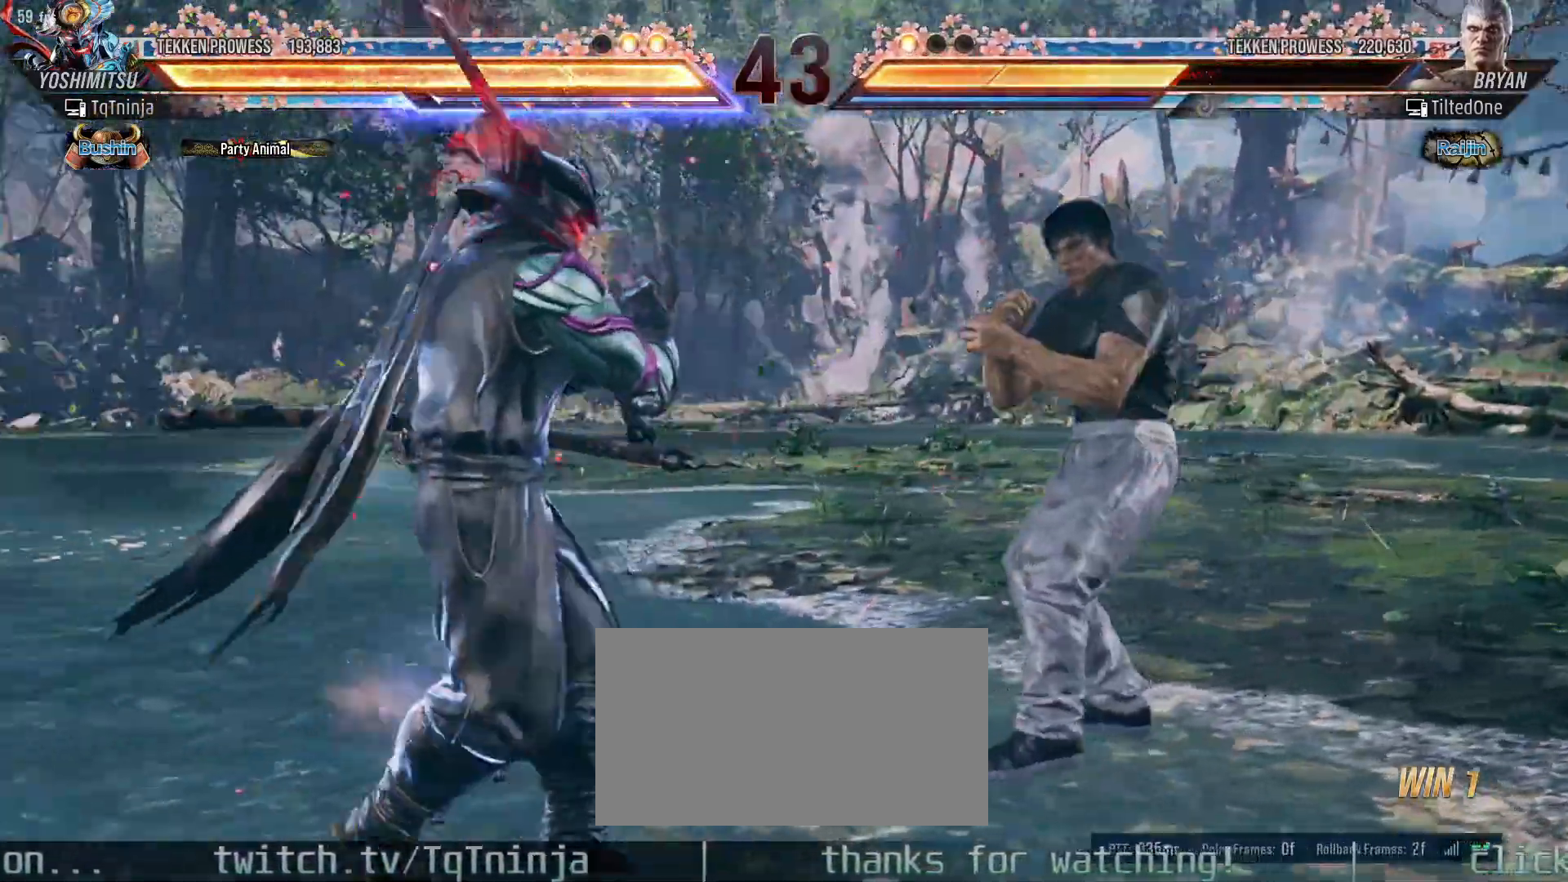
{"dt_ms": 500, "buttons": [], "left_stick": "center", "events": [[50, "left_stick", "center"], [150, "left_stick", "left"], [200, "left_stick", "center"], [283, "left_stick", "left"], [350, "left_stick", "center"], [400, "CROSS", "down"], [417, "CIRCLE", "down"], [450, "CROSS", "up"], [483, "CIRCLE", "up"]]}
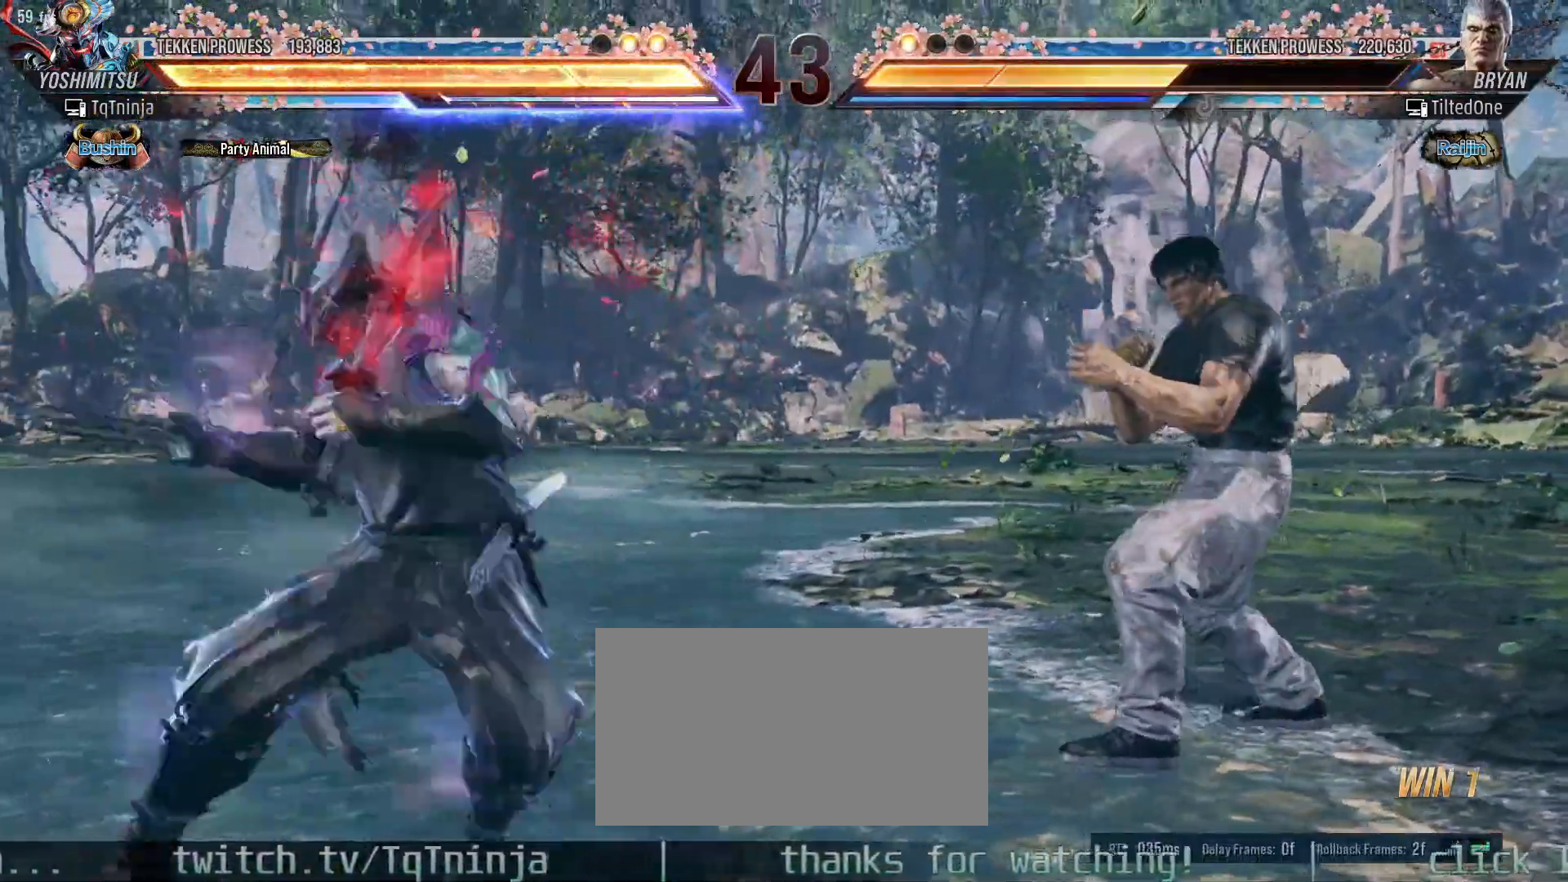
{"dt_ms": 500, "buttons": [], "left_stick": "center", "events": []}
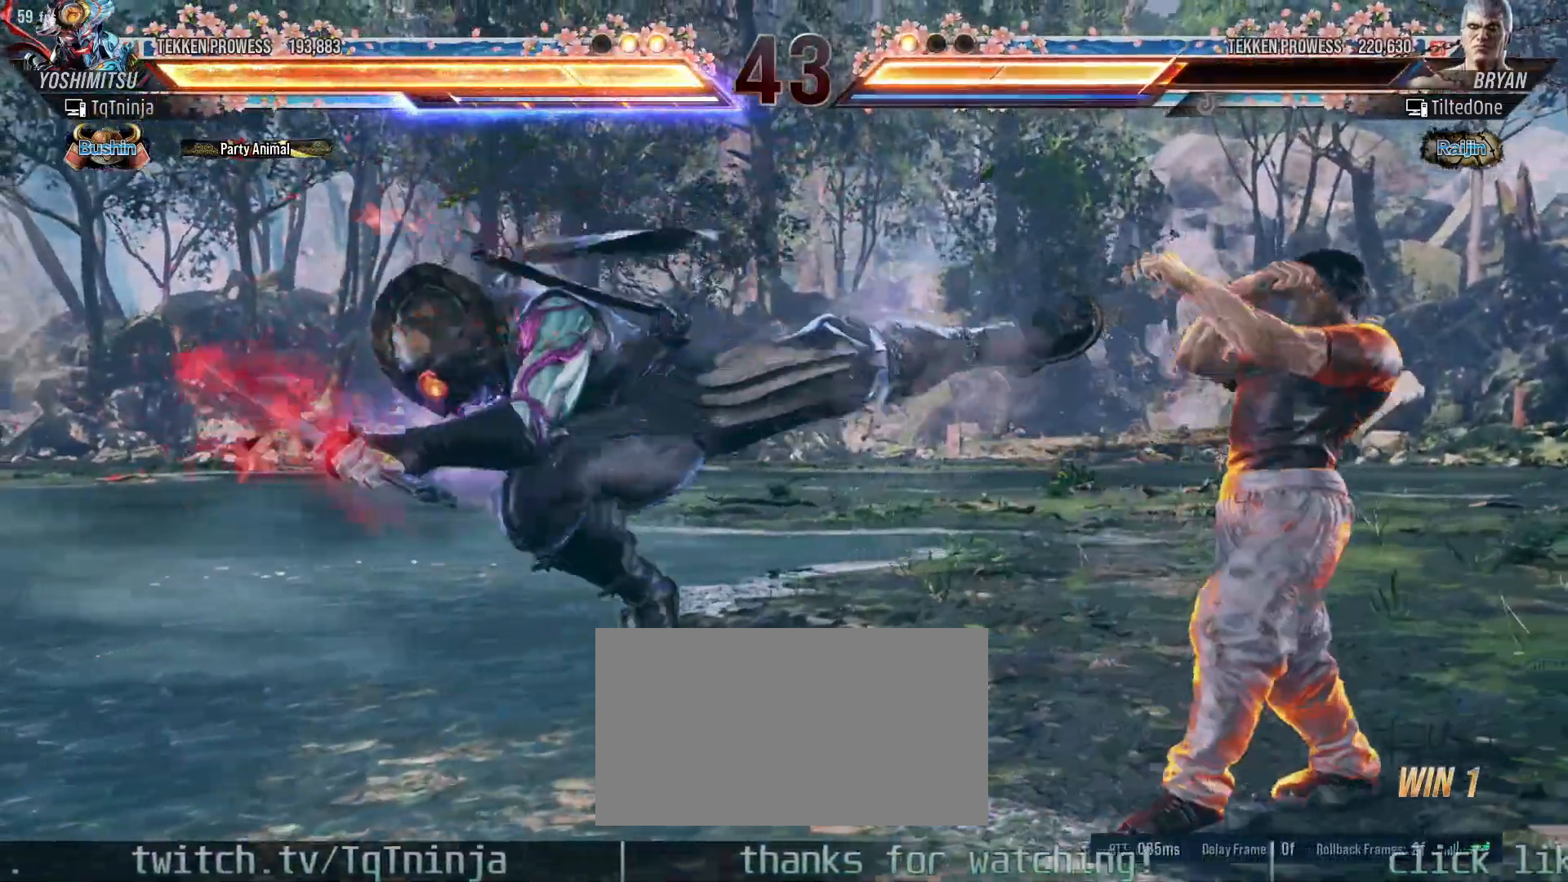
{"dt_ms": 500, "buttons": [], "left_stick": "left", "events": [[217, "left_stick", "left"], [283, "left_stick", "center"], [350, "left_stick", "left"]]}
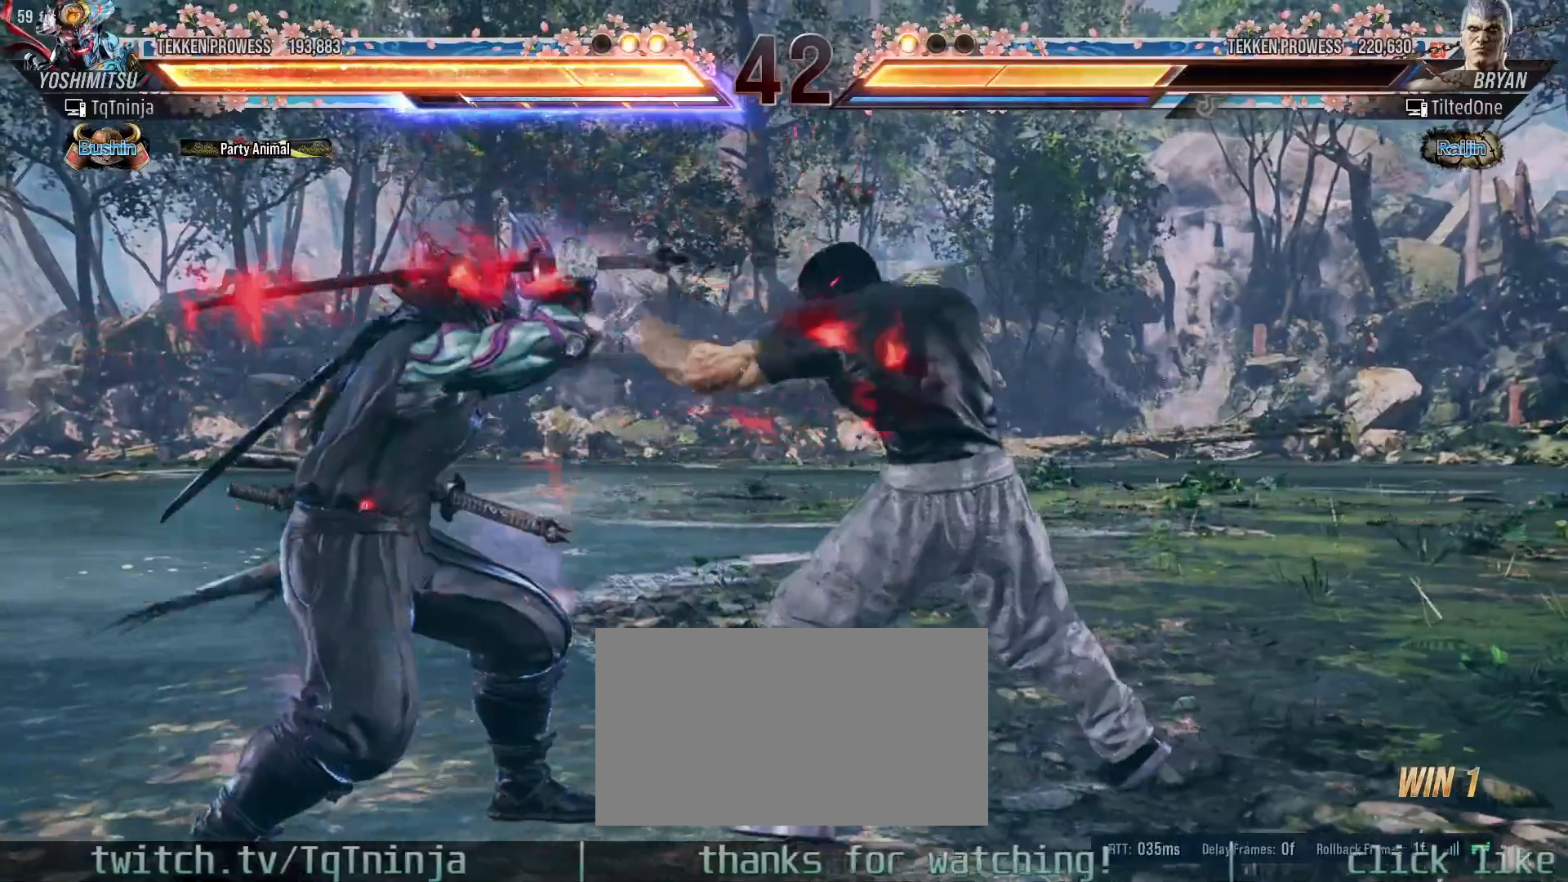
{"dt_ms": 500, "buttons": [], "left_stick": "left", "events": []}
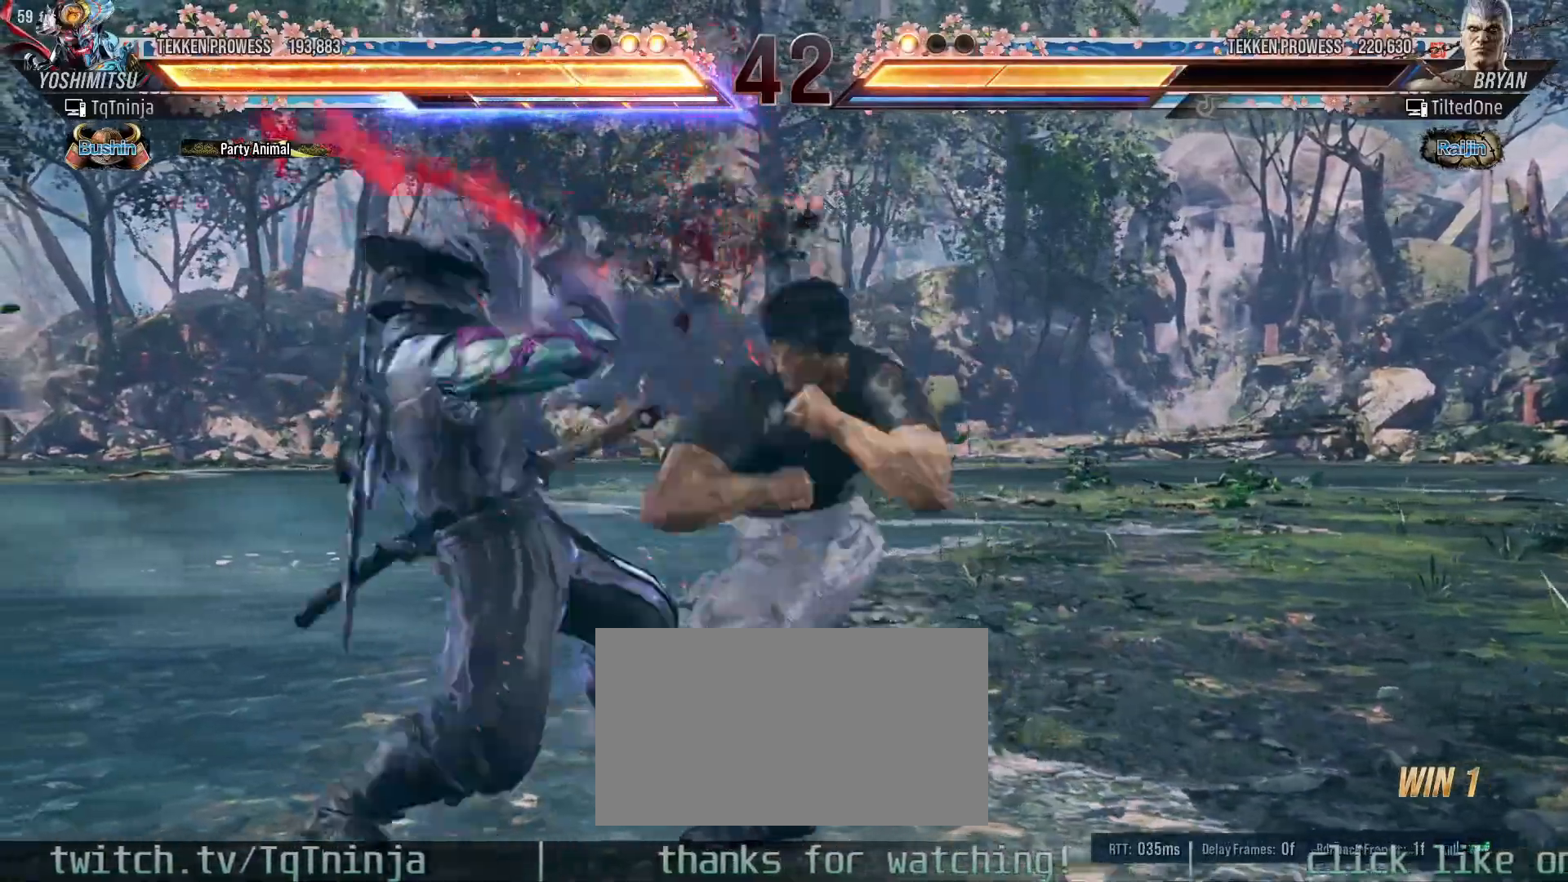
{"dt_ms": 500, "buttons": [], "left_stick": "center", "events": [[383, "left_stick", "center"]]}
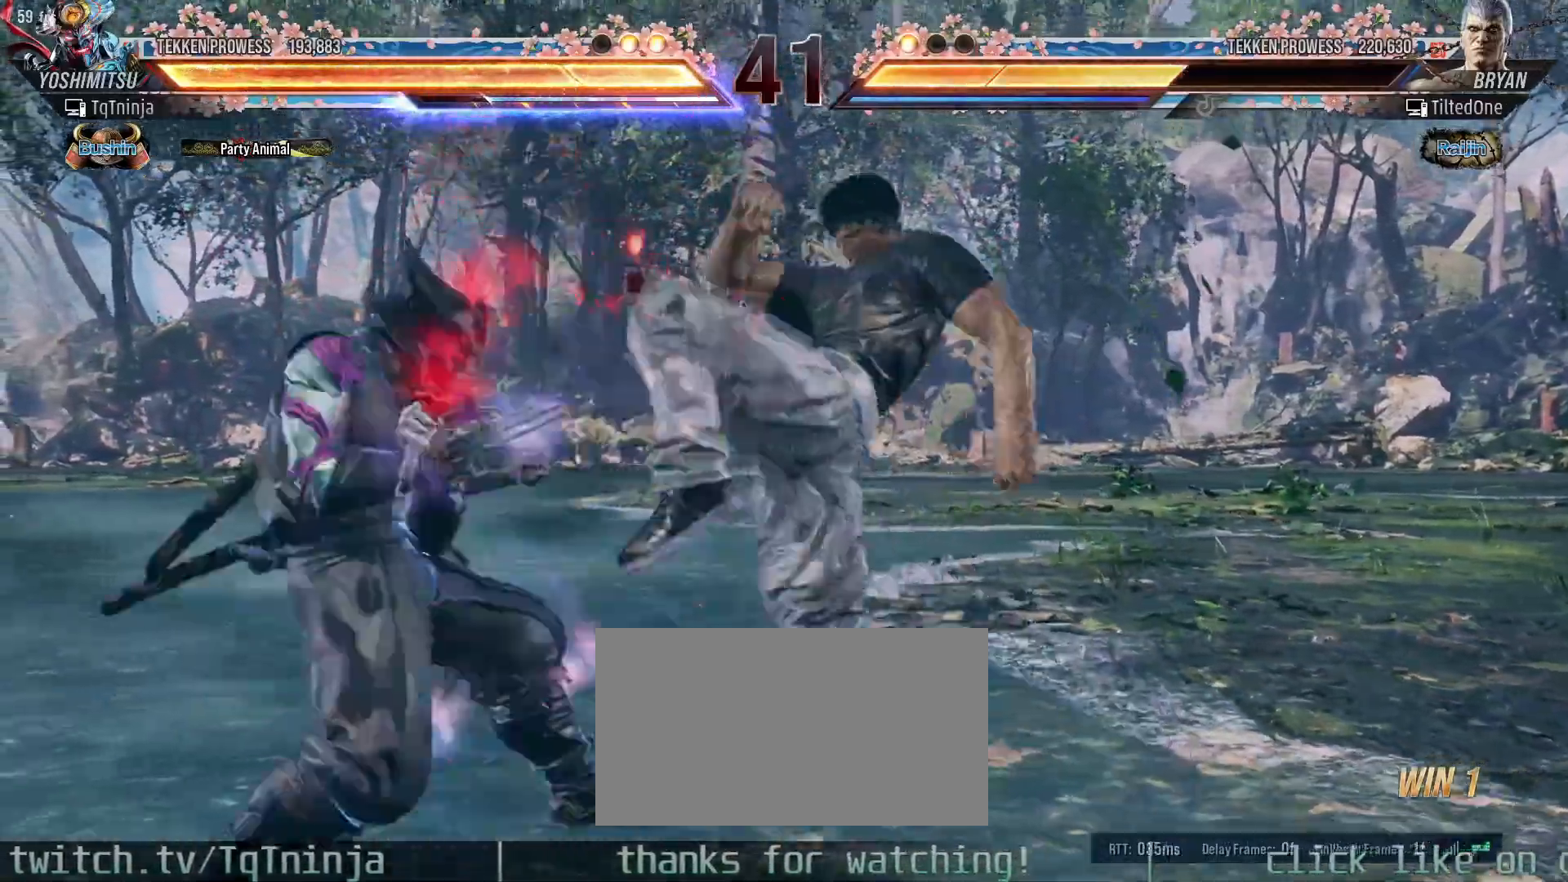
{"dt_ms": 500, "buttons": [], "left_stick": "center", "events": [[383, "CROSS", "down"], [417, "CIRCLE", "down"], [450, "CROSS", "up"], [483, "CIRCLE", "up"]]}